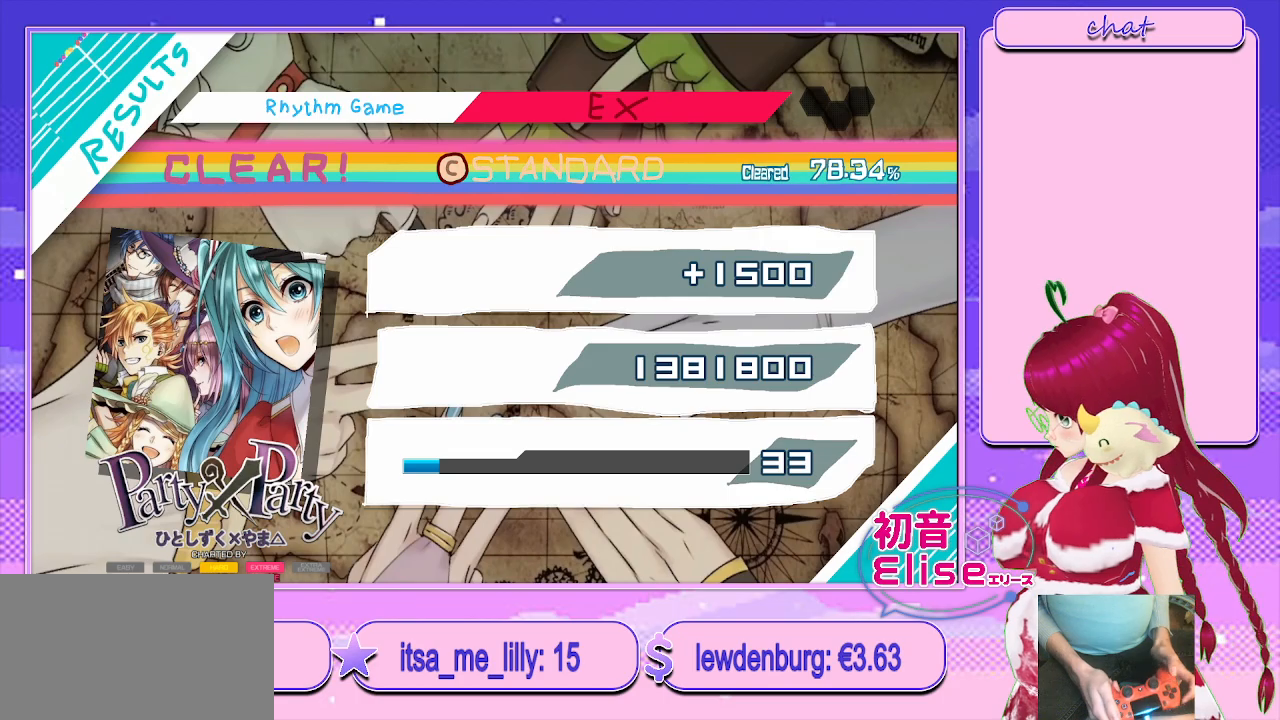
Gameplay with a controller (PlayStation layout); each line is a JSON object with the inputs held at the frame after it. "events" lists button and stick changes between this image and that frame as [ms after this image, input, new state], when the widget could be followed in between.
{"buttons": ["CIRCLE"], "left_stick": "center", "right_stick": "center", "events": [[383, "CIRCLE", "down"]]}
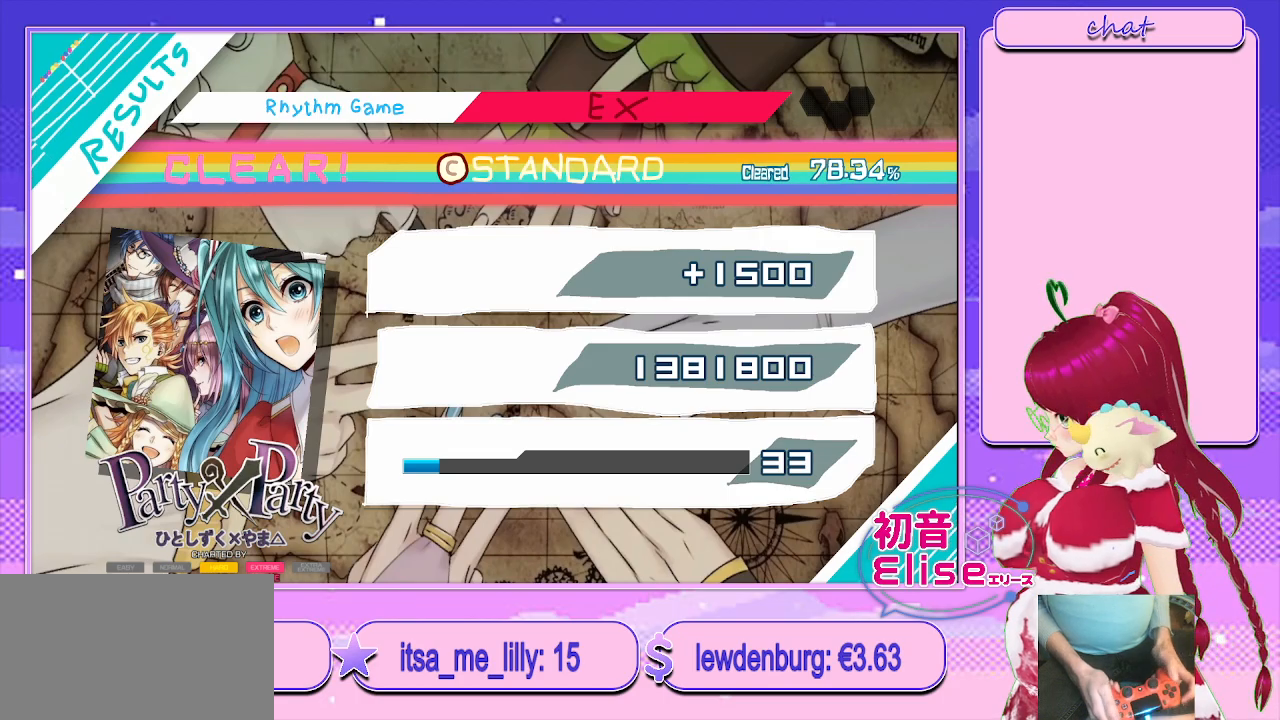
{"buttons": [], "left_stick": "center", "right_stick": "center", "events": [[100, "CIRCLE", "up"]]}
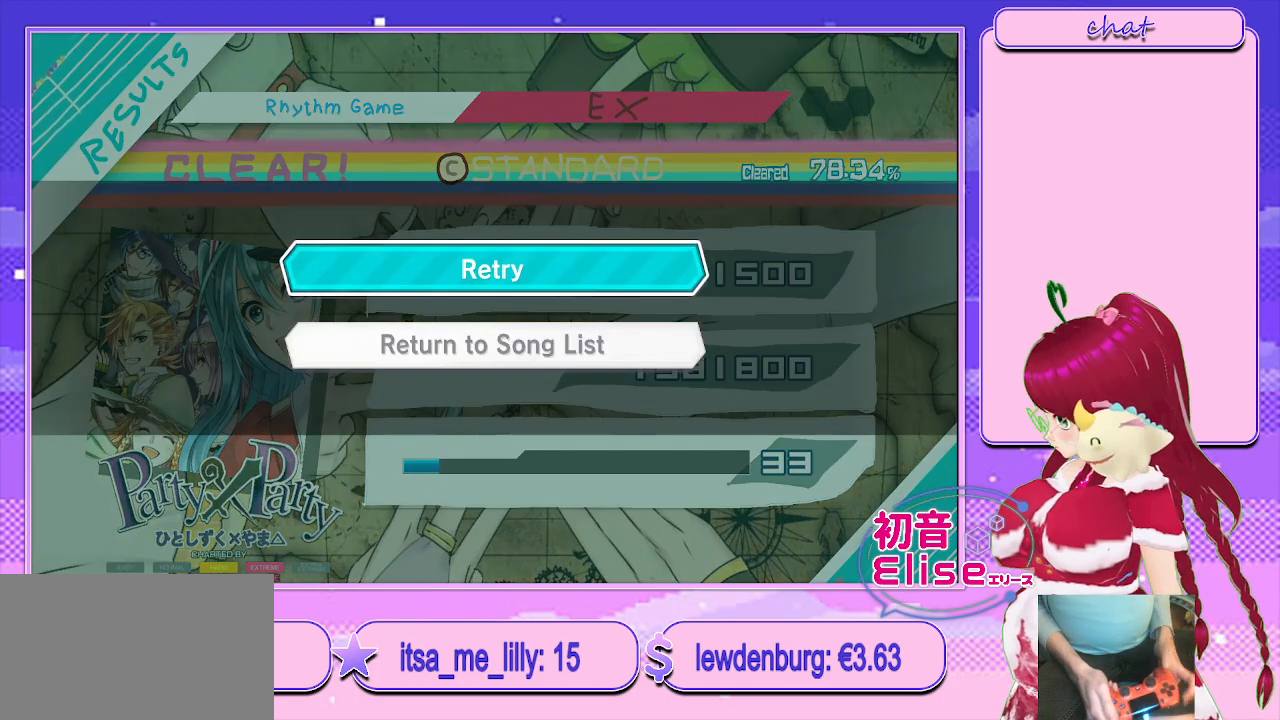
{"buttons": [], "left_stick": "center", "right_stick": "center", "events": []}
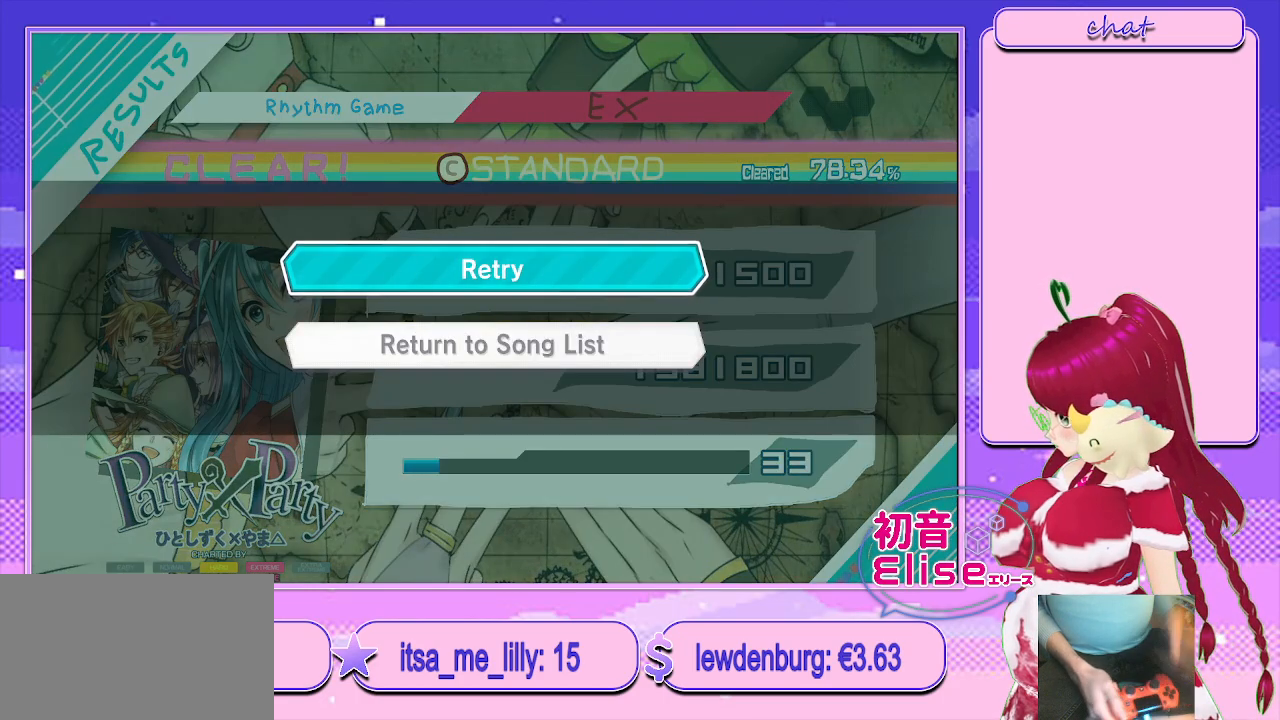
{"buttons": [], "left_stick": "center", "right_stick": "center", "events": []}
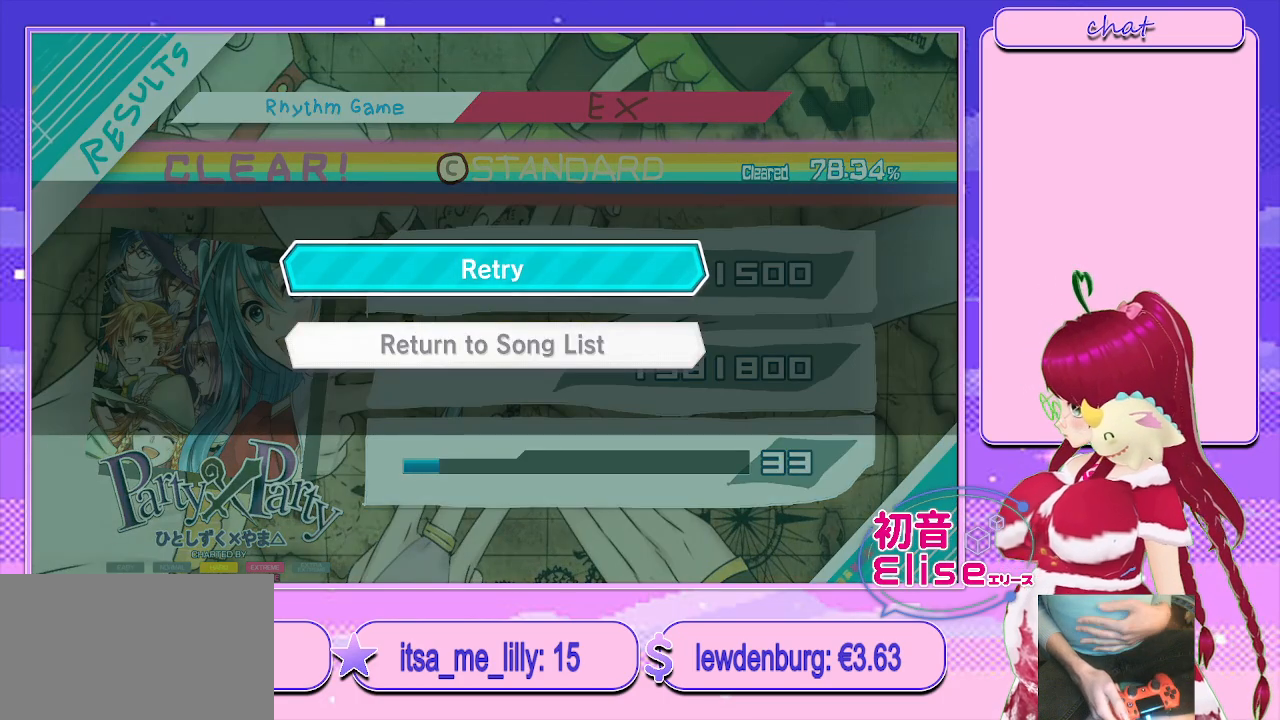
{"buttons": [], "left_stick": "center", "right_stick": "center", "events": []}
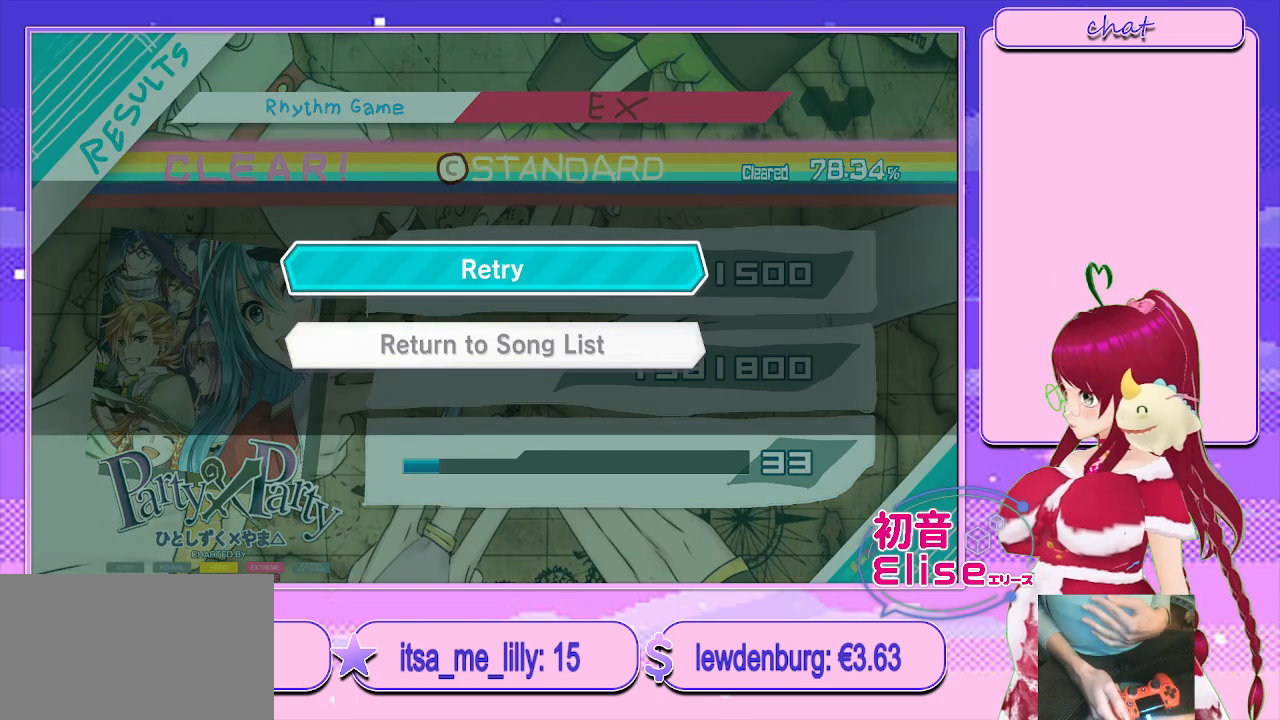
{"buttons": [], "left_stick": "center", "right_stick": "center", "events": []}
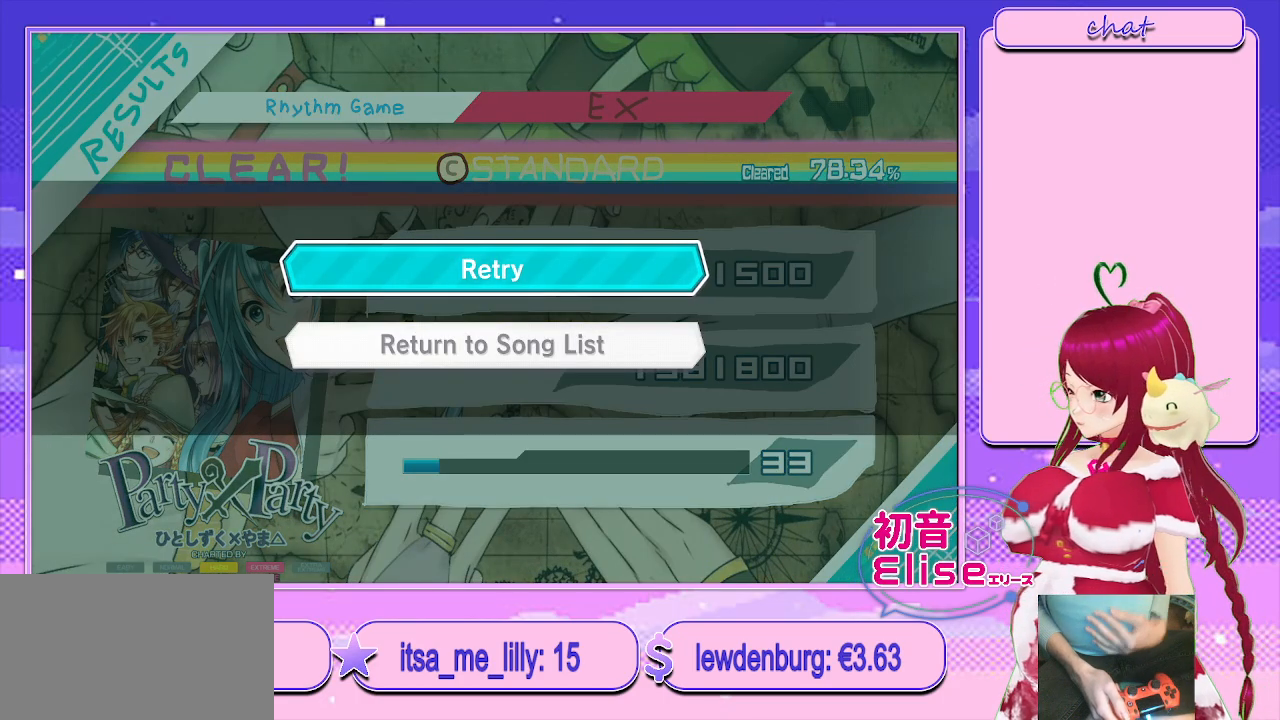
{"buttons": [], "left_stick": "center", "right_stick": "center", "events": []}
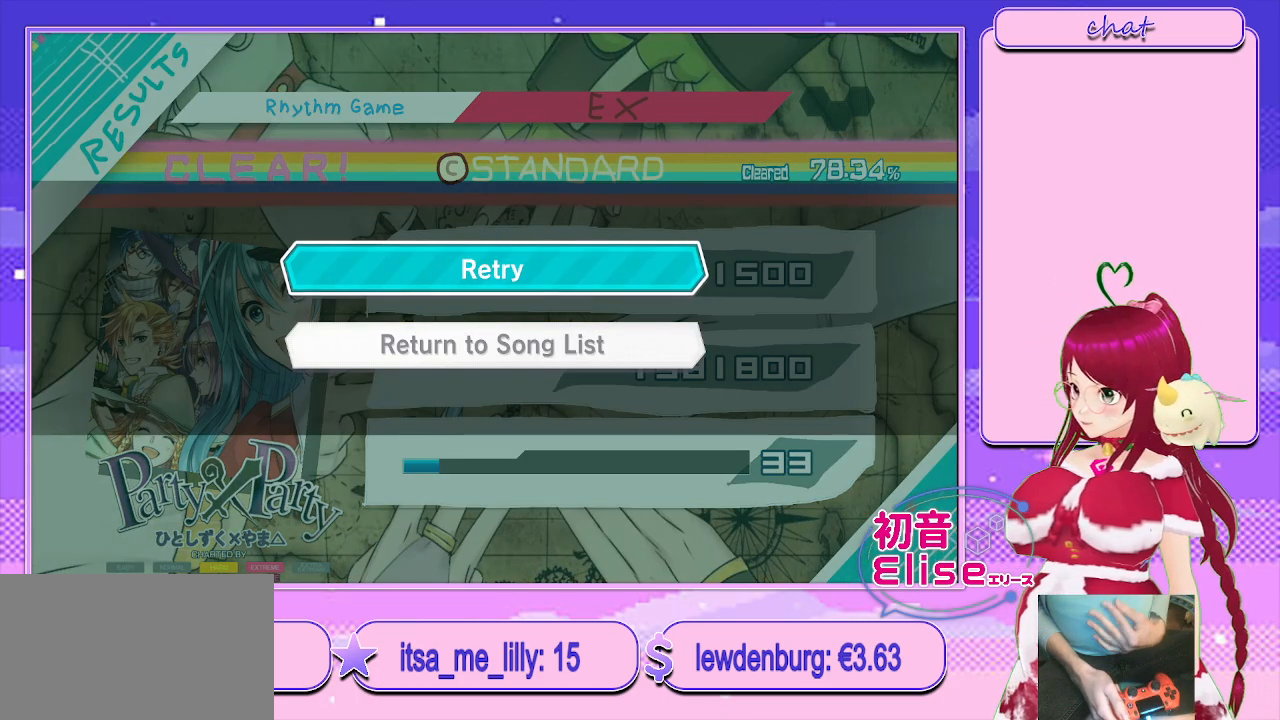
{"buttons": ["CIRCLE"], "left_stick": "center", "right_stick": "center", "events": [[167, "CIRCLE", "down"], [400, "CIRCLE", "up"], [500, "CIRCLE", "down"]]}
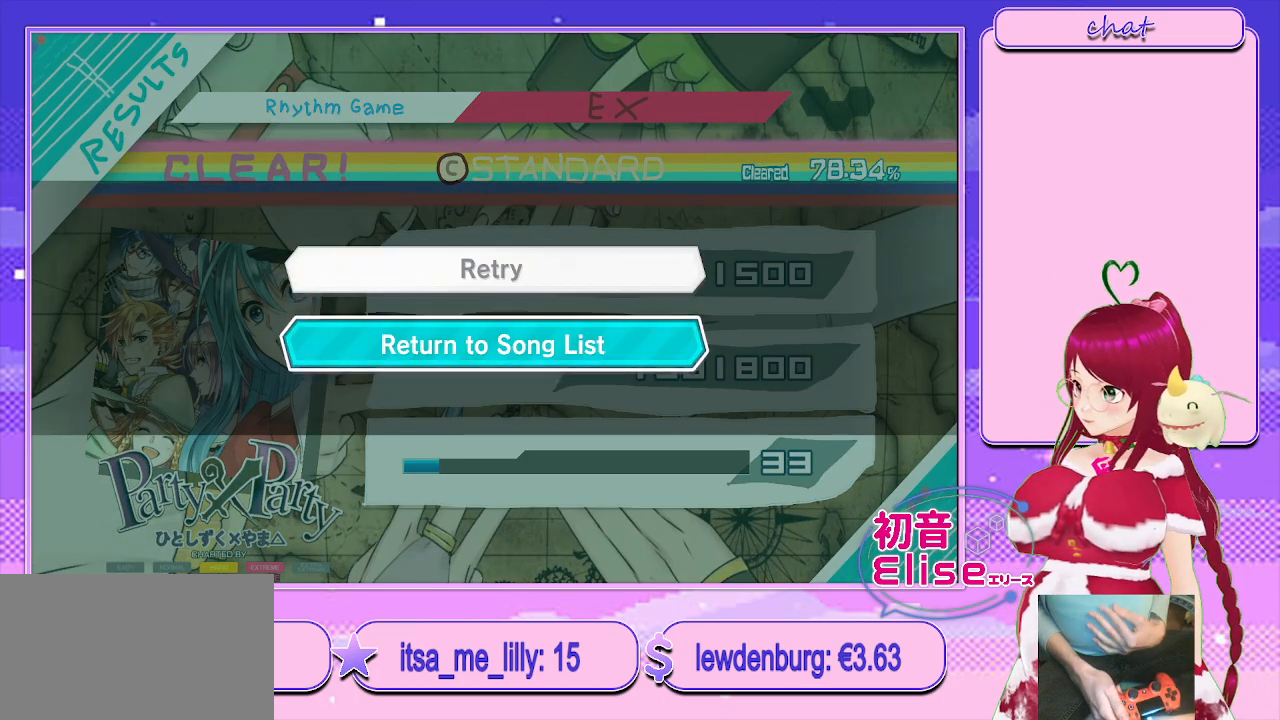
{"buttons": [], "left_stick": "center", "right_stick": "center", "events": [[200, "CIRCLE", "up"]]}
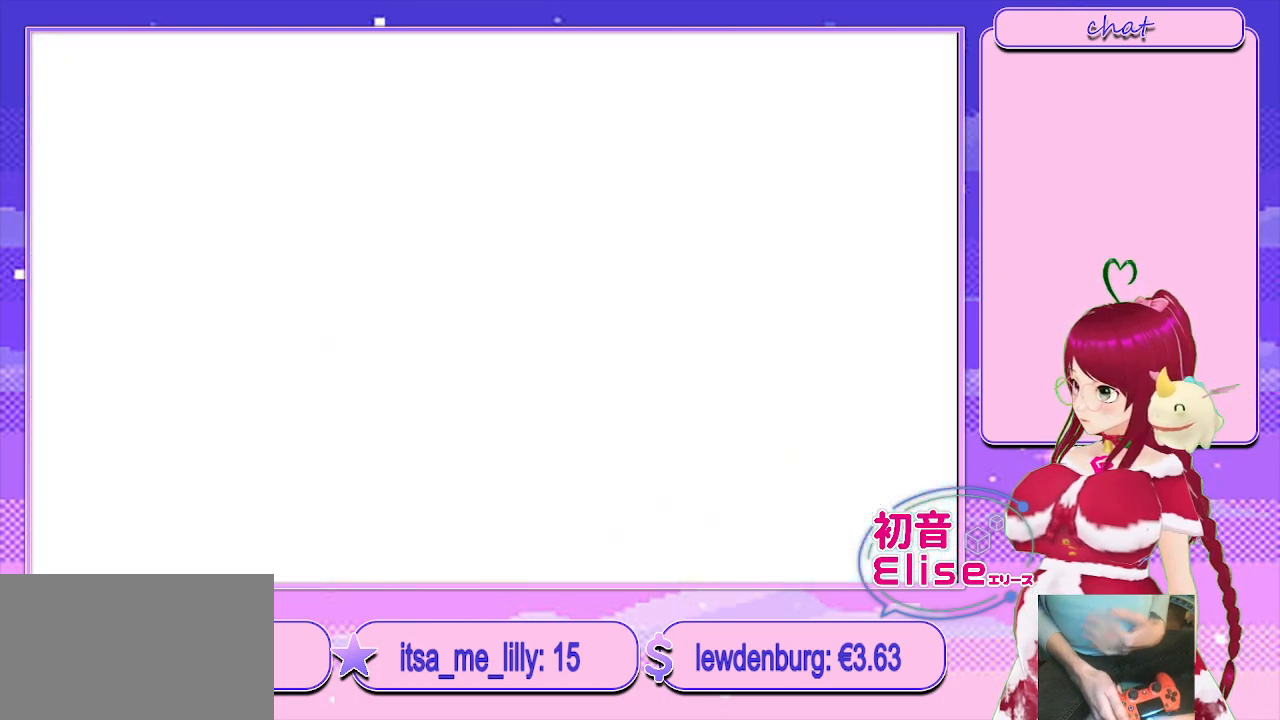
{"buttons": [], "left_stick": "center", "right_stick": "center", "events": []}
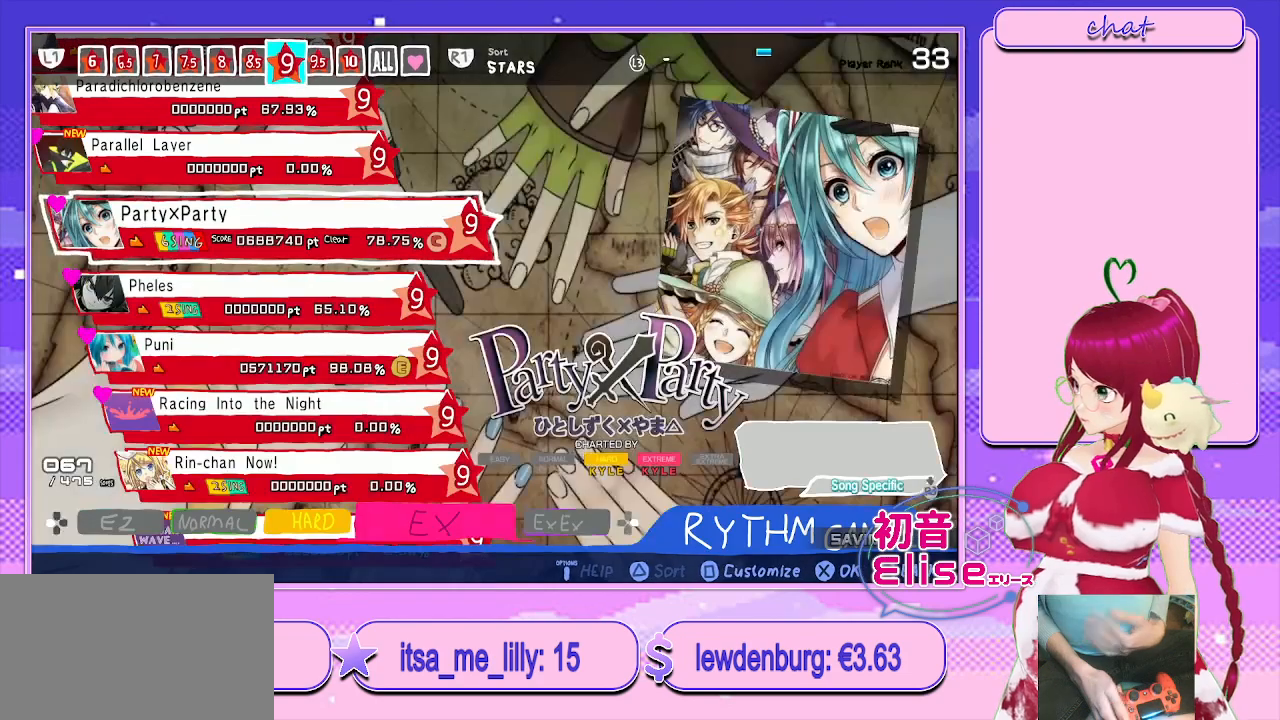
{"buttons": [], "left_stick": "center", "right_stick": "center", "events": []}
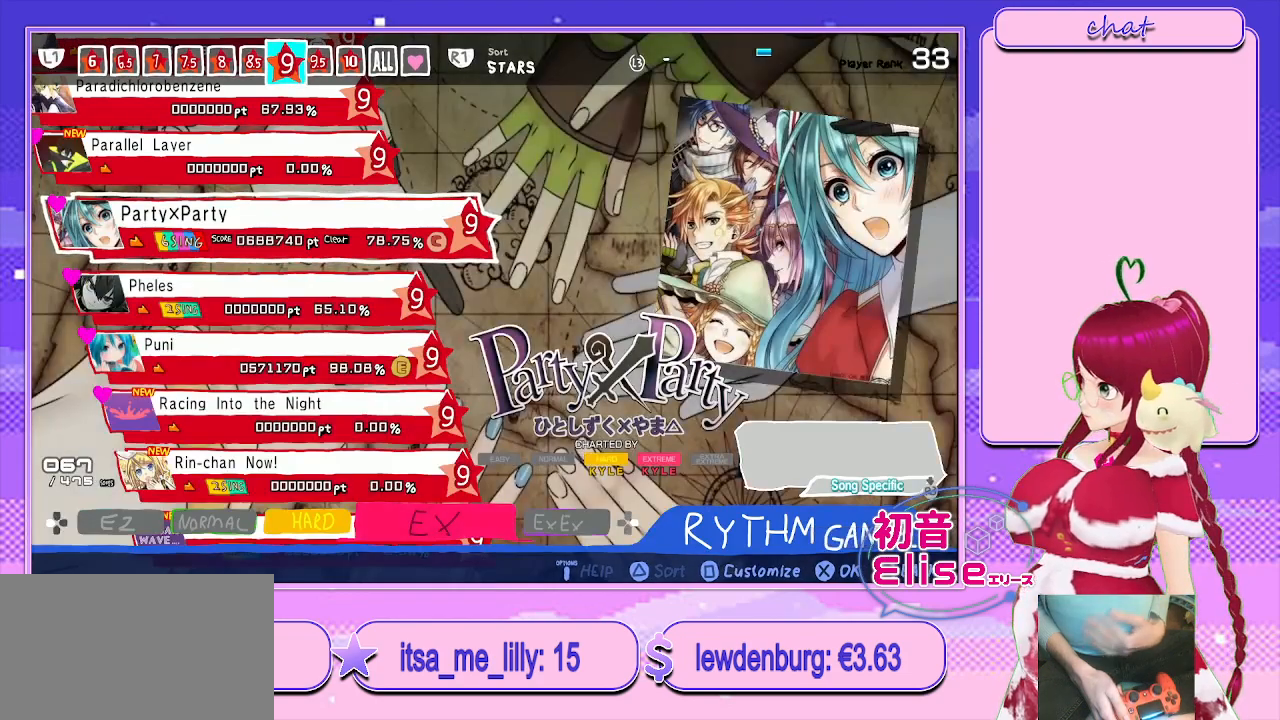
{"buttons": [], "left_stick": "center", "right_stick": "center", "events": []}
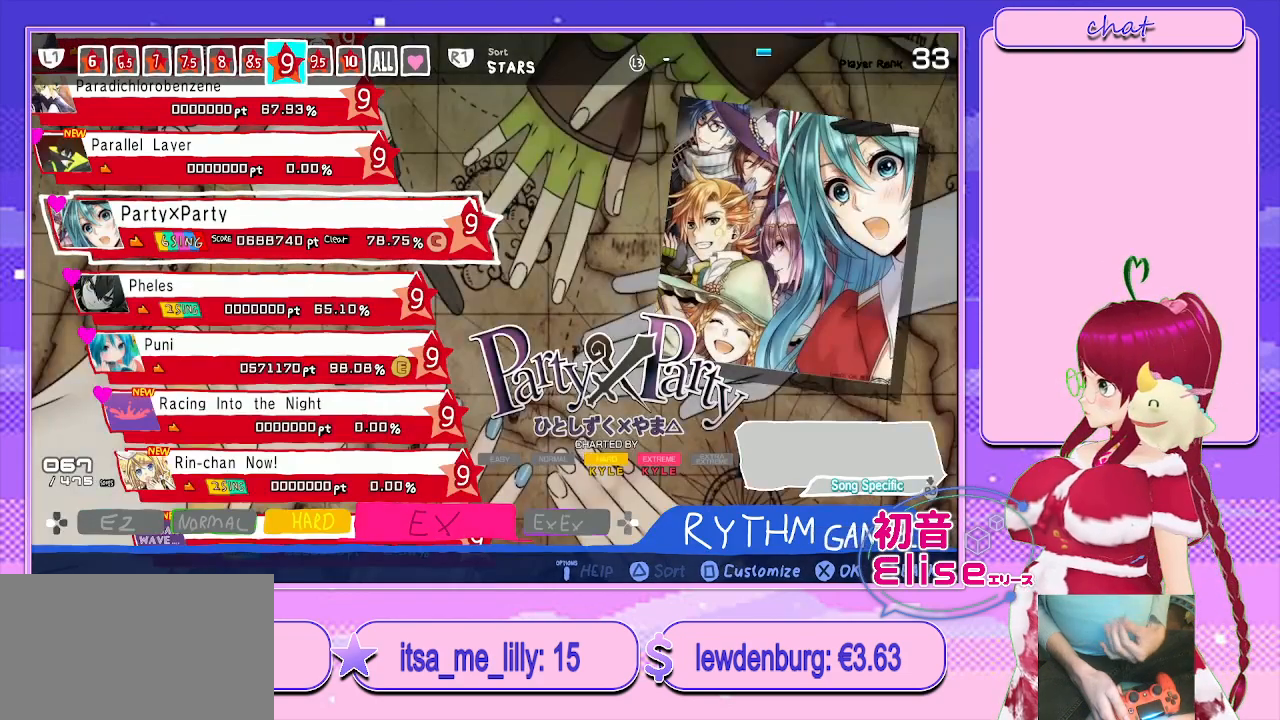
{"buttons": [], "left_stick": "center", "right_stick": "center", "events": [[33, "TRIANGLE", "down"], [167, "TRIANGLE", "up"]]}